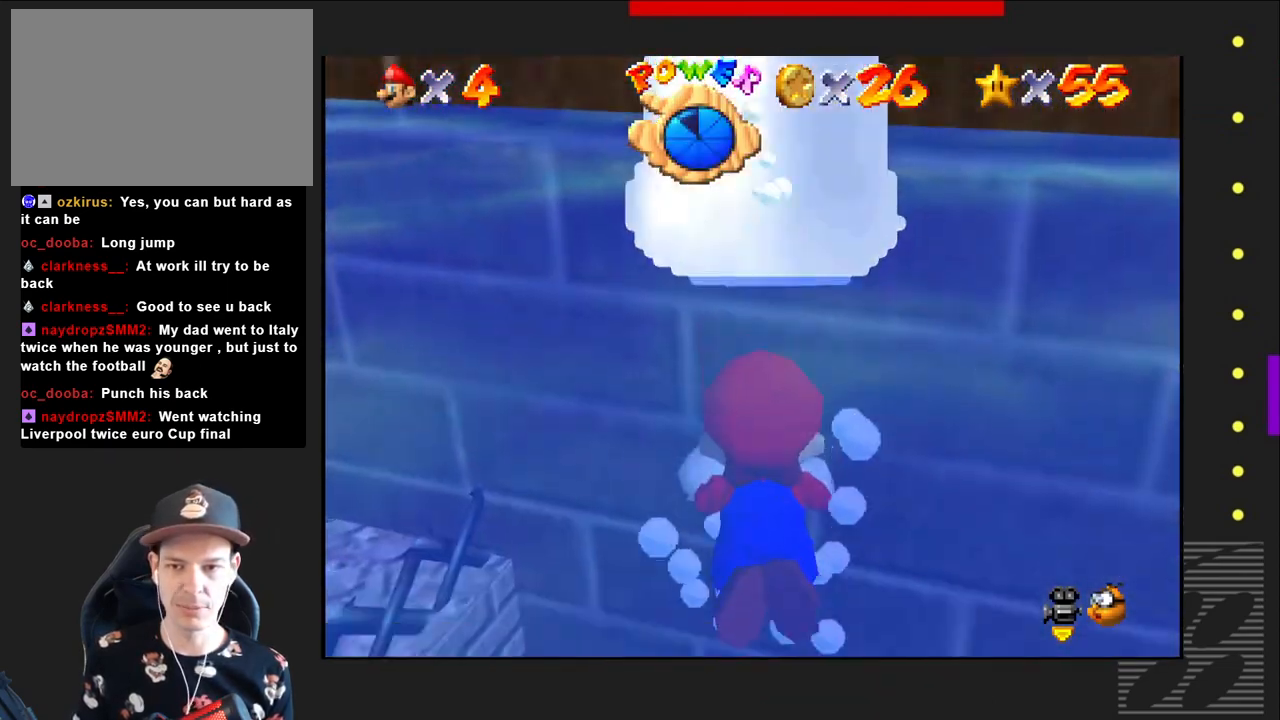
Gameplay with a controller (PlayStation layout); each line is a JSON object with the inputs held at the frame after it. "events" lists button and stick changes between this image and that frame as [ms after this image, input, new state], when the widget could be followed in between.
{"buttons": [], "left_stick": "left", "right_stick": "center", "events": []}
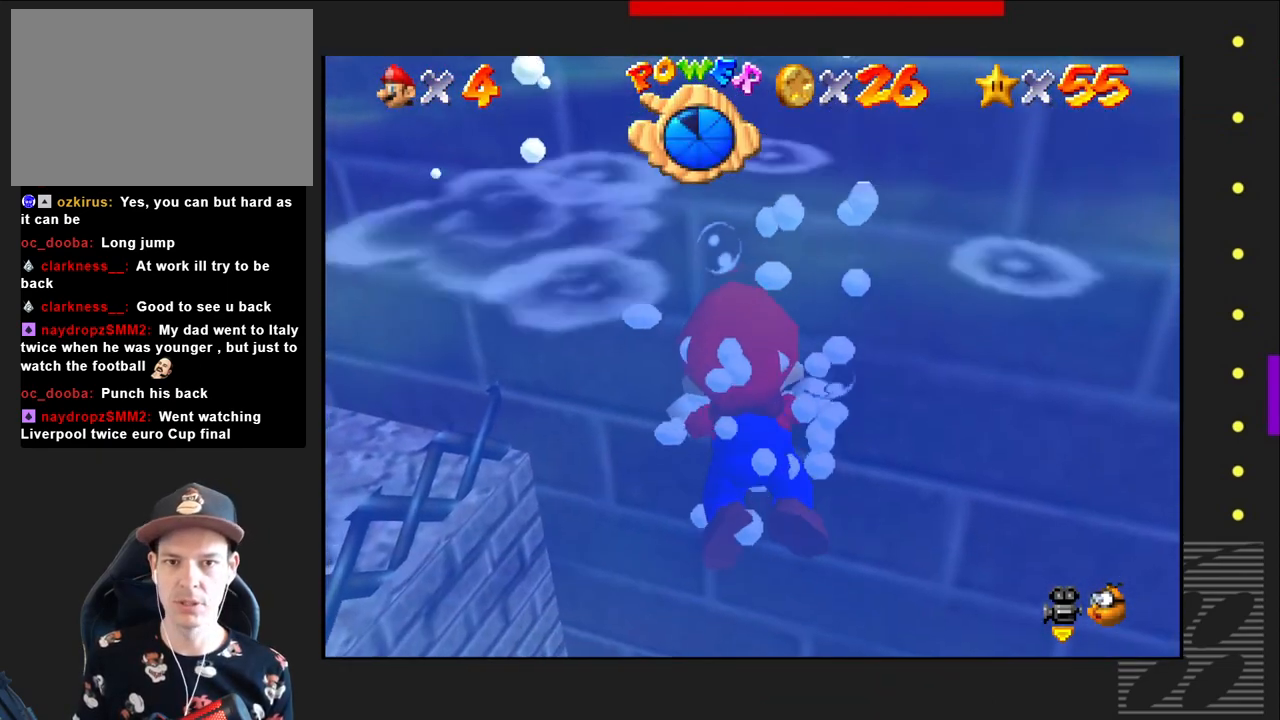
{"buttons": ["CROSS"], "left_stick": "down-left", "right_stick": "center", "events": [[17, "CROSS", "down"], [100, "left_stick", "down-left"]]}
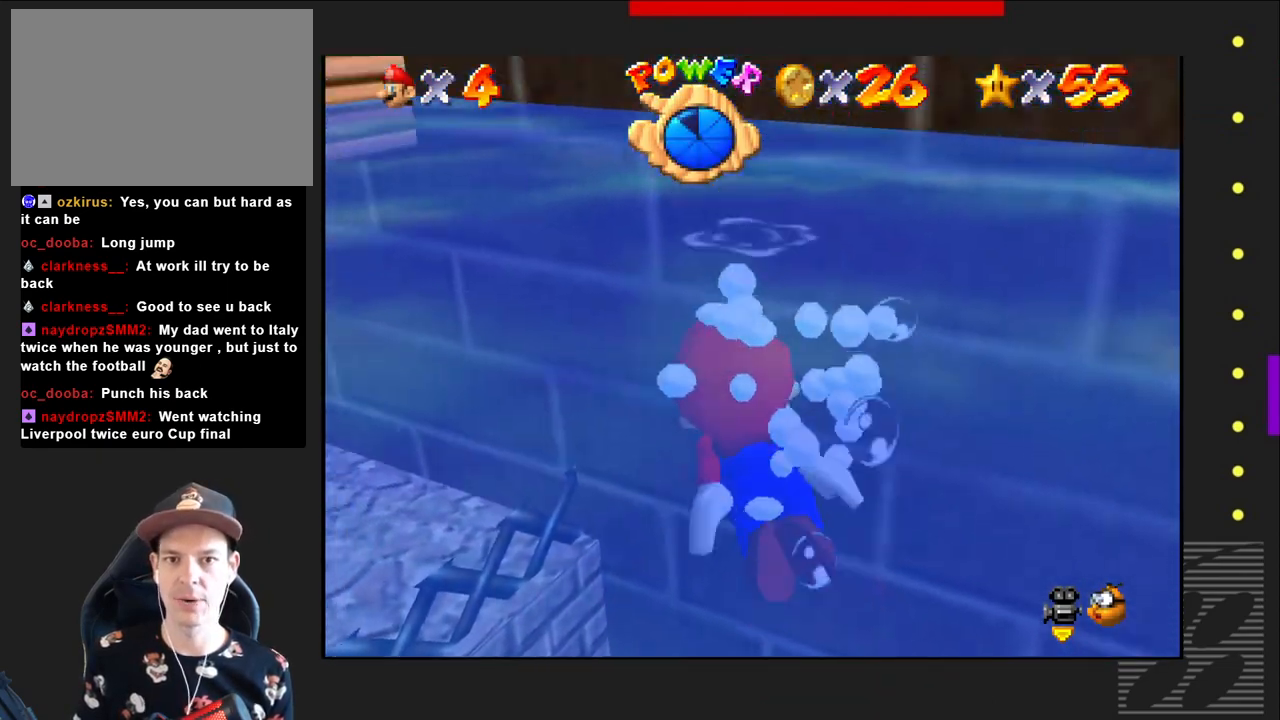
{"buttons": [], "left_stick": "down-left", "right_stick": "center", "events": [[150, "CROSS", "up"]]}
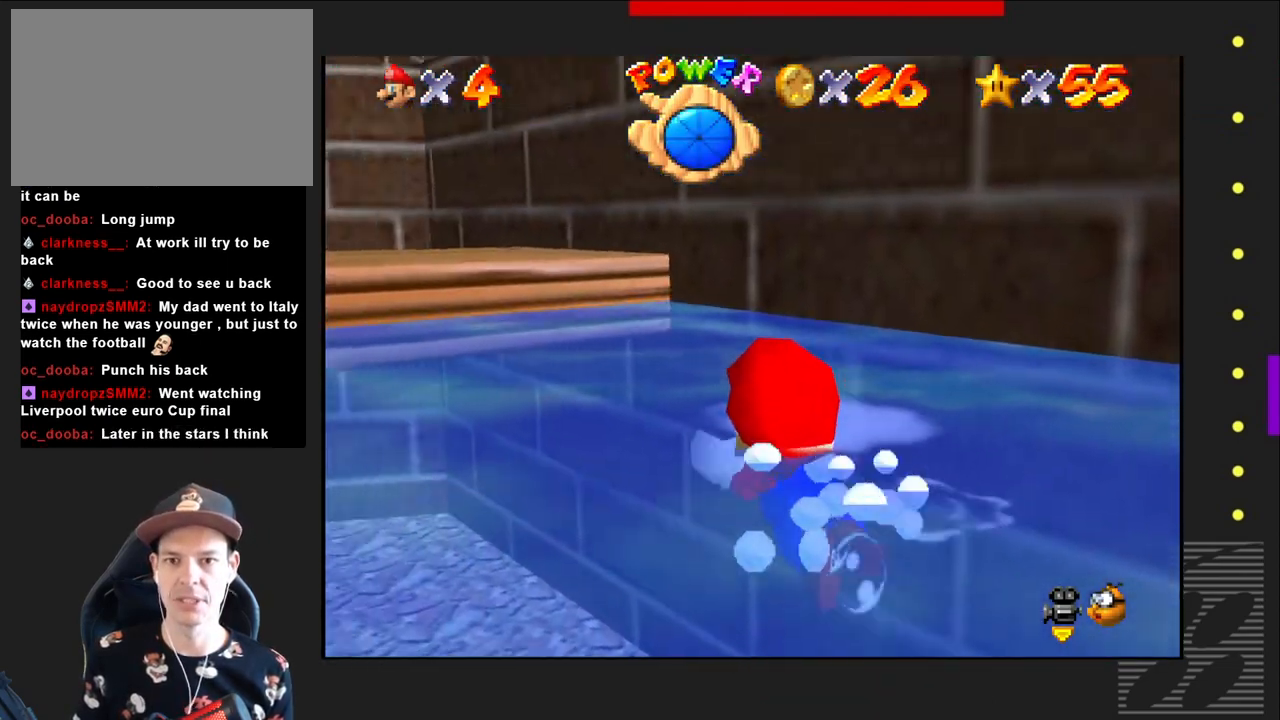
{"buttons": ["CROSS"], "left_stick": "center", "right_stick": "center", "events": [[17, "left_stick", "left"], [150, "CROSS", "down"], [383, "left_stick", "center"]]}
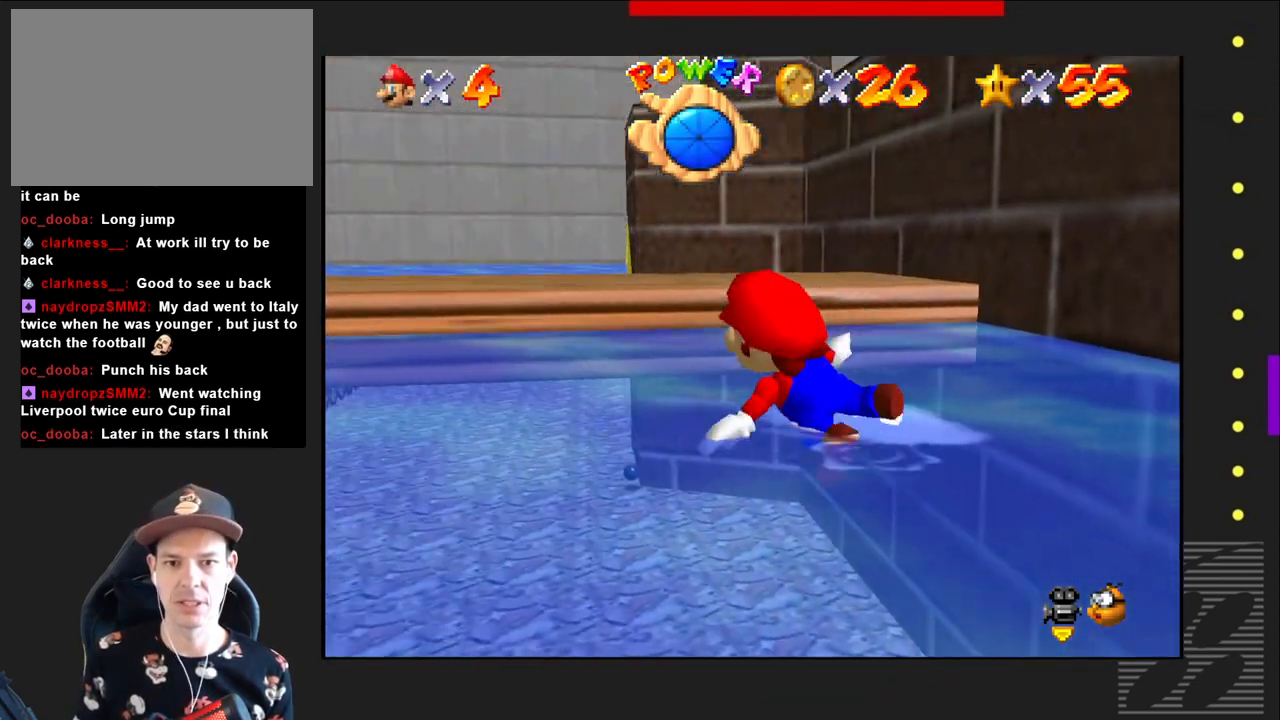
{"buttons": ["CROSS"], "left_stick": "down-right", "right_stick": "center", "events": [[150, "left_stick", "right"], [250, "CROSS", "up"], [350, "left_stick", "down-right"], [467, "CROSS", "down"]]}
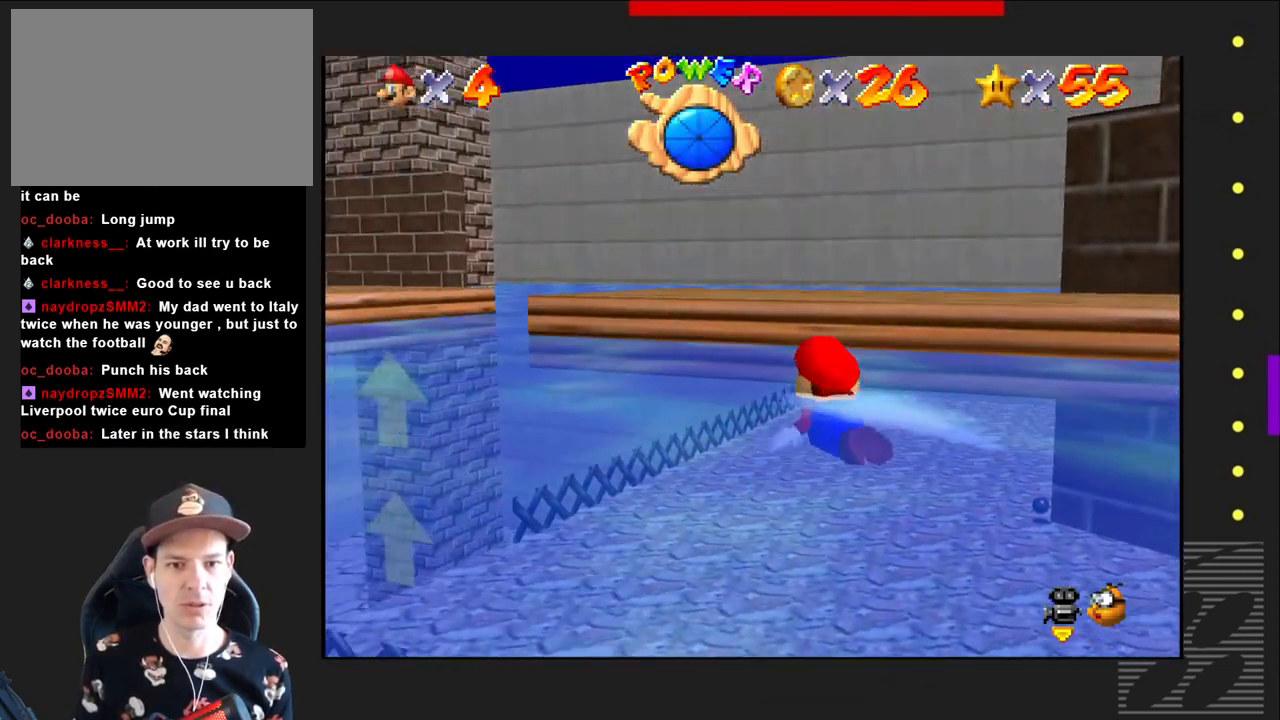
{"buttons": ["CROSS"], "left_stick": "right", "right_stick": "center", "events": [[433, "left_stick", "right"]]}
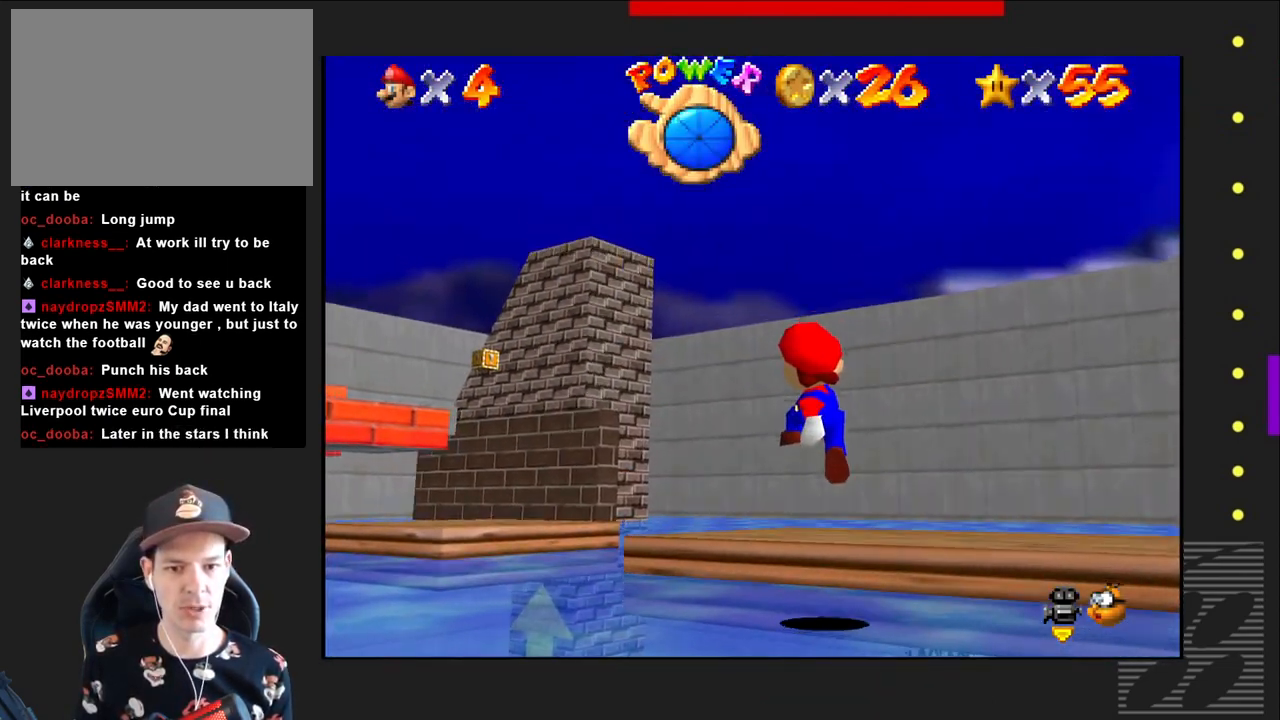
{"buttons": ["CROSS"], "left_stick": "center", "right_stick": "center", "events": [[67, "left_stick", "up-right"], [467, "left_stick", "center"]]}
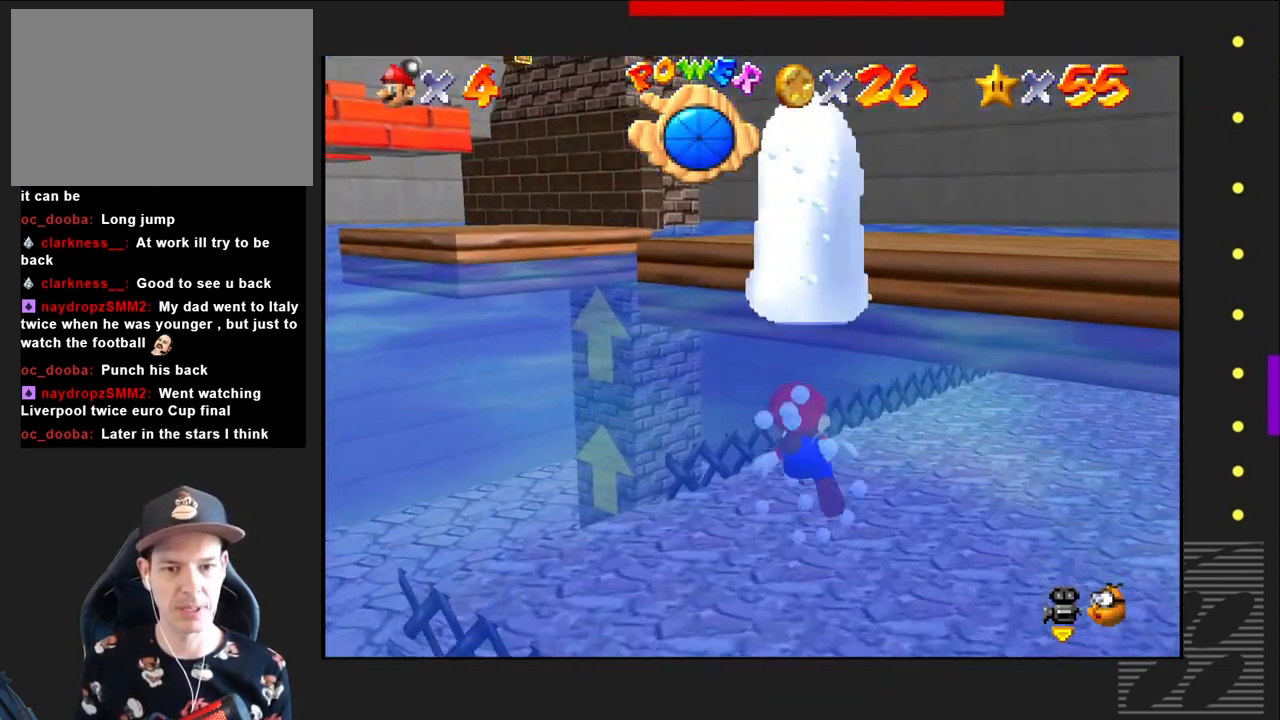
{"buttons": [], "left_stick": "down", "right_stick": "center", "events": [[33, "CROSS", "up"], [283, "left_stick", "down"]]}
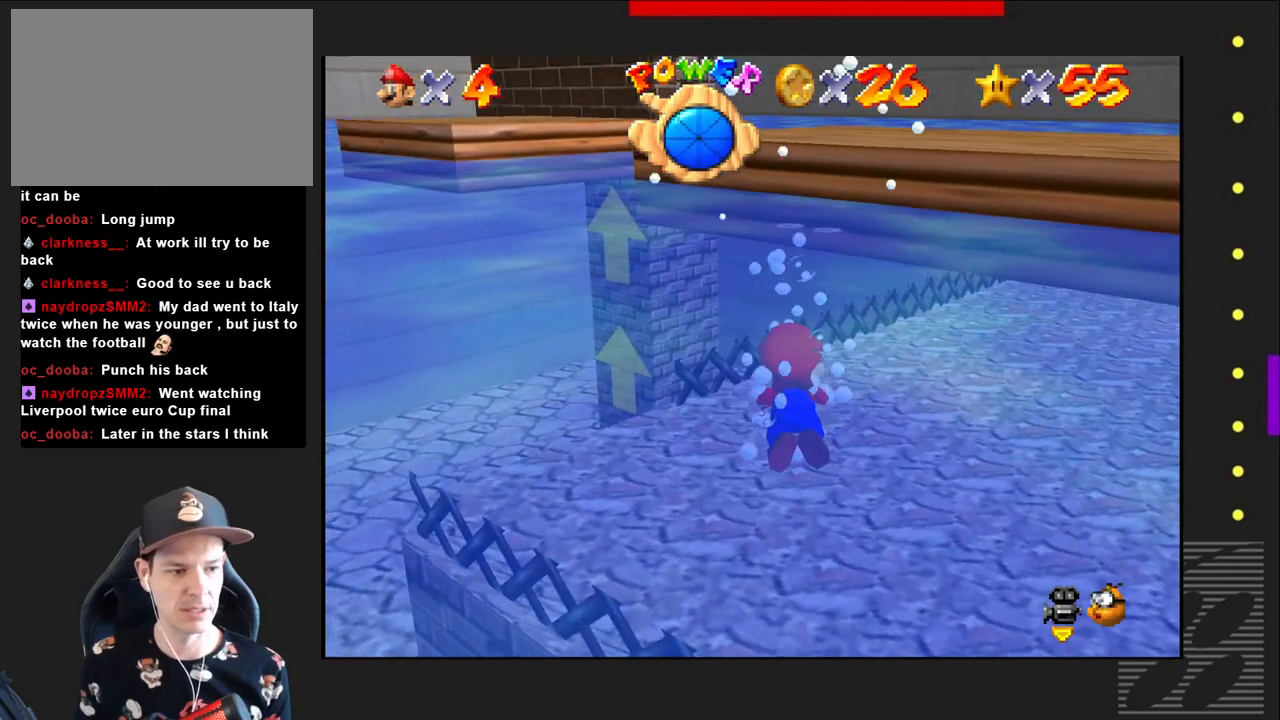
{"buttons": [], "left_stick": "down-right", "right_stick": "center", "events": [[300, "left_stick", "down-right"]]}
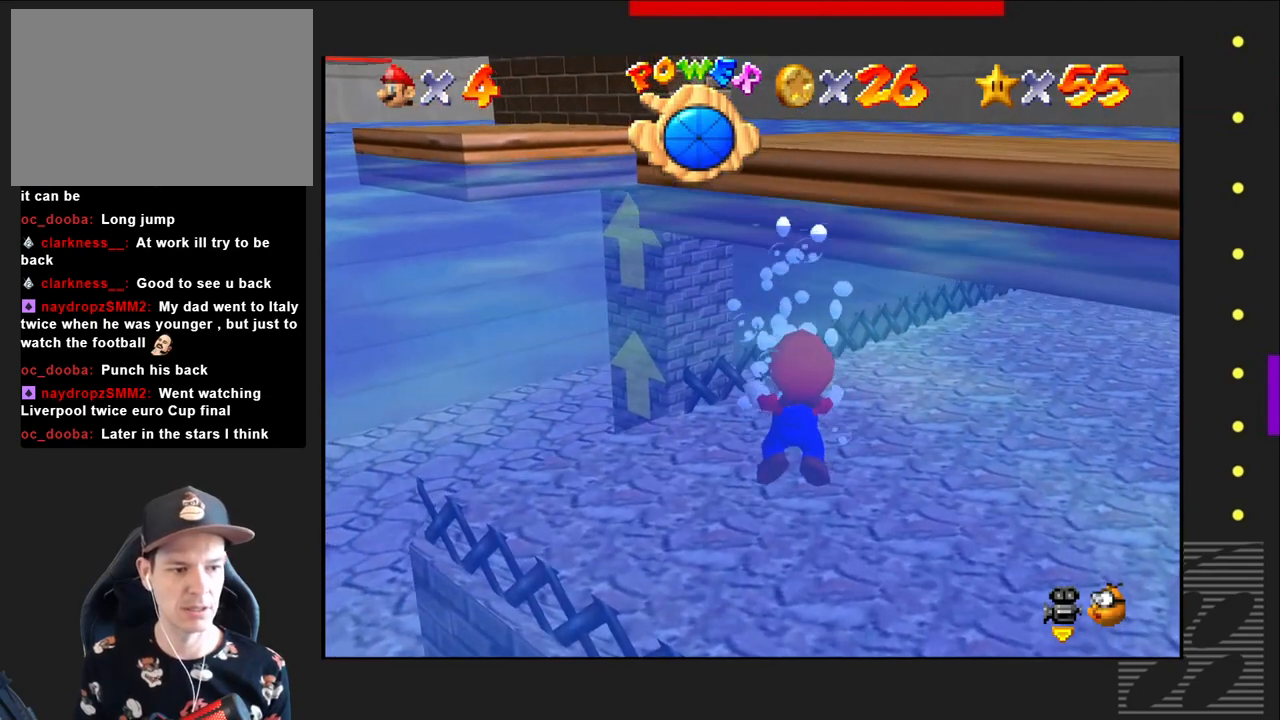
{"buttons": [], "left_stick": "down-right", "right_stick": "center", "events": [[67, "CROSS", "down"], [450, "CROSS", "up"]]}
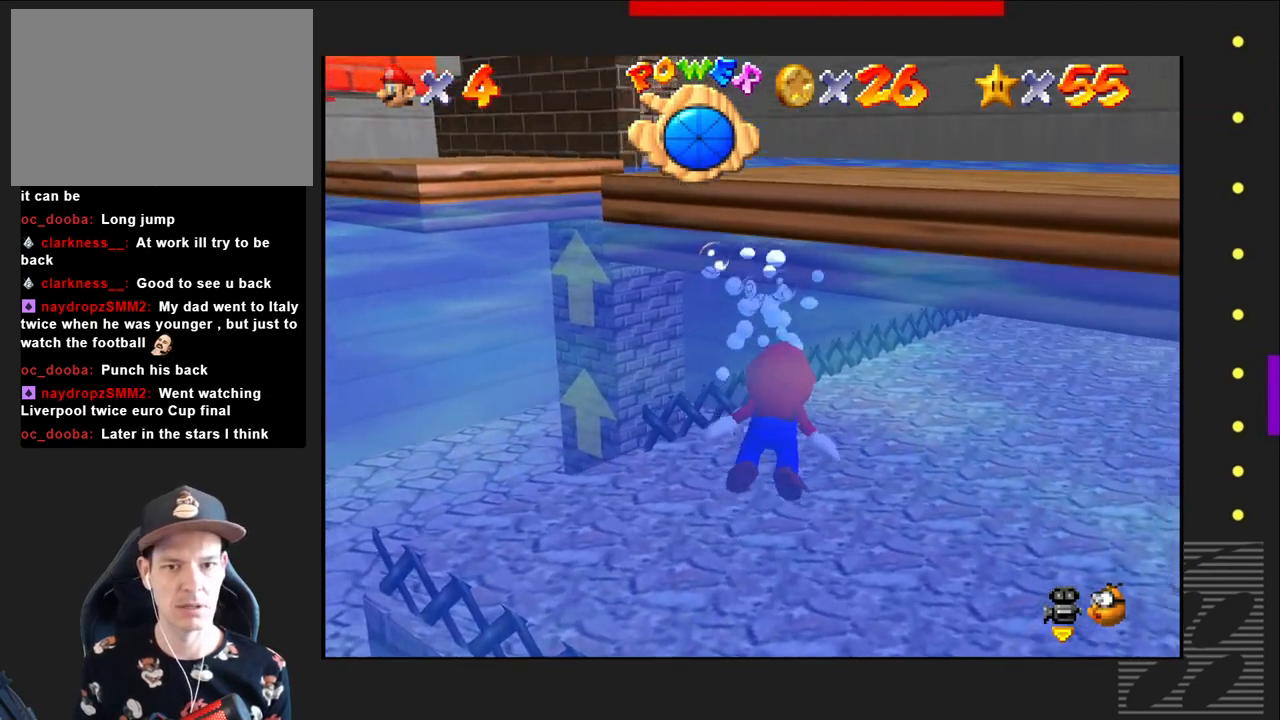
{"buttons": ["CROSS"], "left_stick": "down-right", "right_stick": "center", "events": [[50, "left_stick", "down"], [83, "CROSS", "down"], [300, "left_stick", "down-right"], [350, "CROSS", "up"], [417, "CROSS", "down"]]}
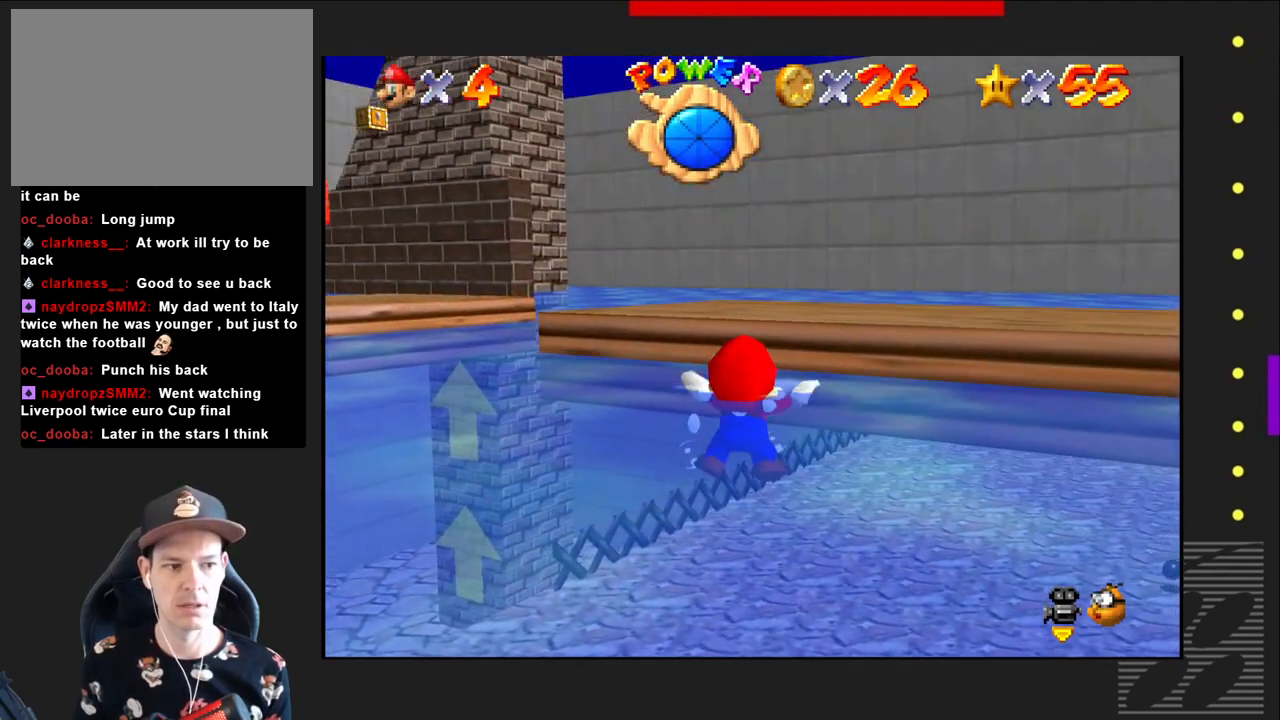
{"buttons": [], "left_stick": "up-right", "right_stick": "center", "events": [[117, "CROSS", "up"], [167, "CROSS", "down"], [183, "left_stick", "right"], [350, "left_stick", "up-right"], [483, "CROSS", "up"]]}
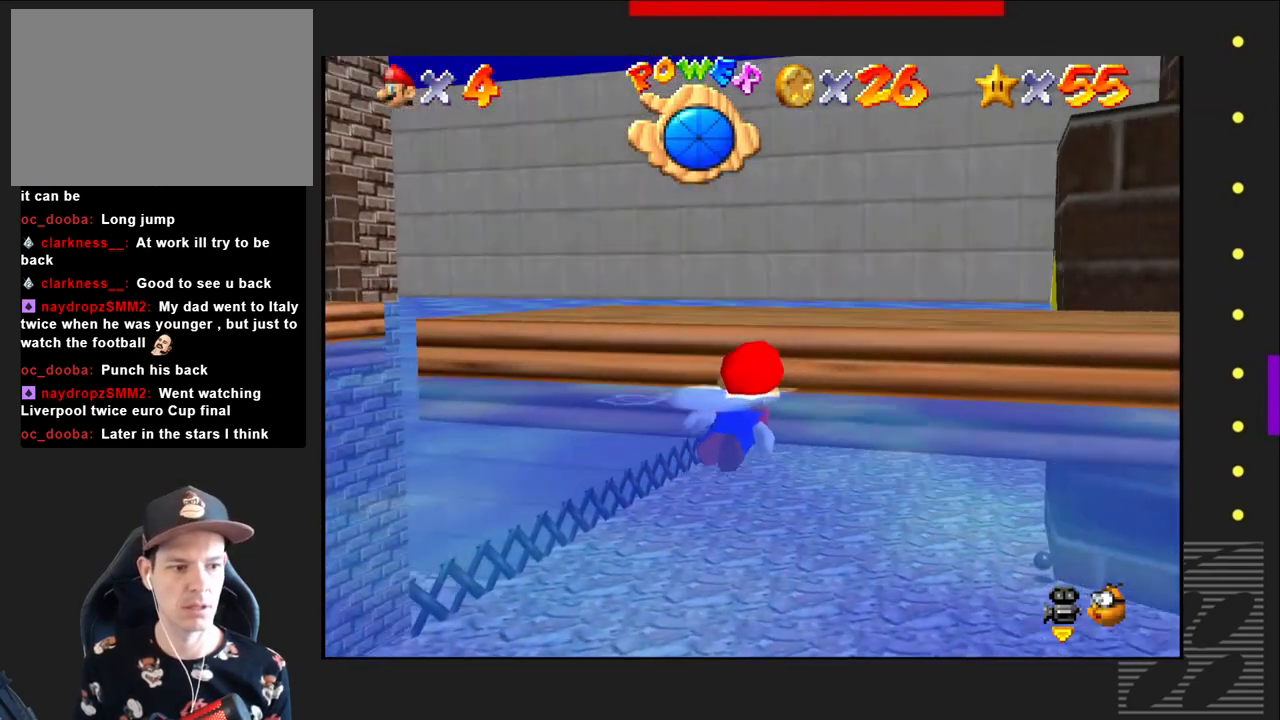
{"buttons": ["CROSS"], "left_stick": "center", "right_stick": "center", "events": [[33, "CROSS", "down"], [67, "left_stick", "down"], [250, "CROSS", "up"], [300, "left_stick", "center"], [317, "CROSS", "down"]]}
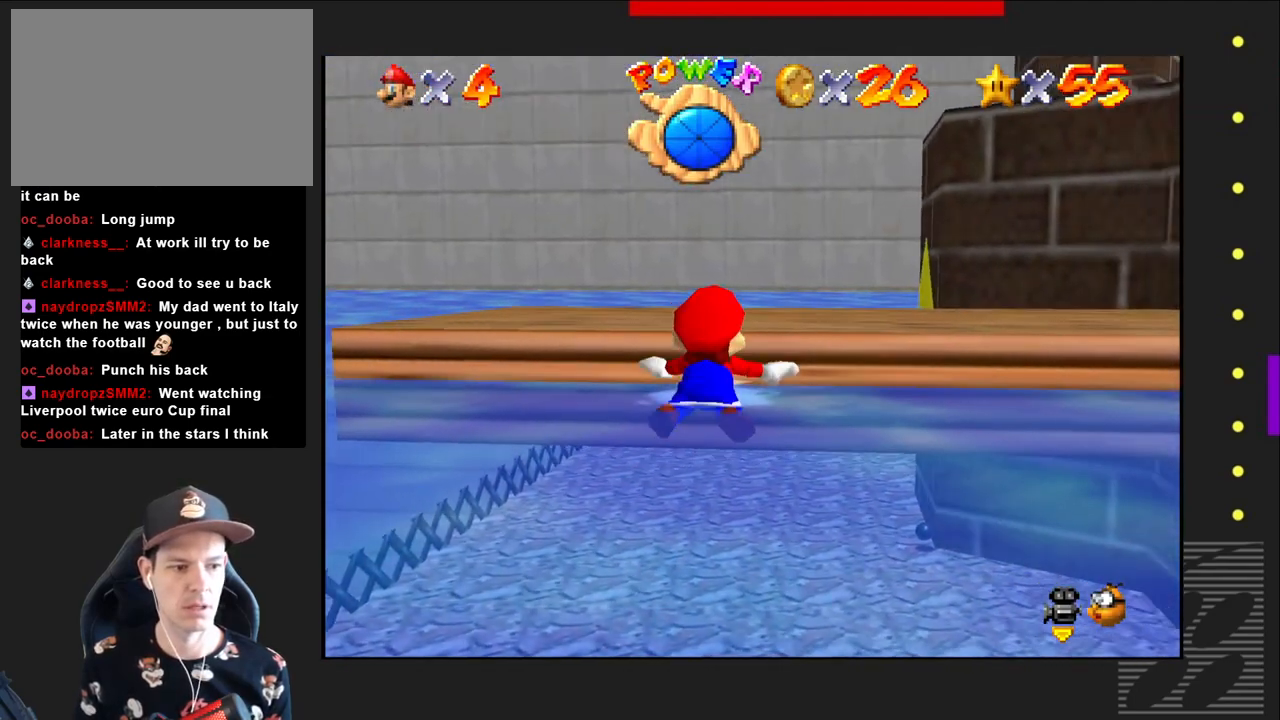
{"buttons": ["CROSS"], "left_stick": "center", "right_stick": "center", "events": [[100, "left_stick", "up"], [317, "CROSS", "up"], [333, "left_stick", "center"], [500, "CROSS", "down"]]}
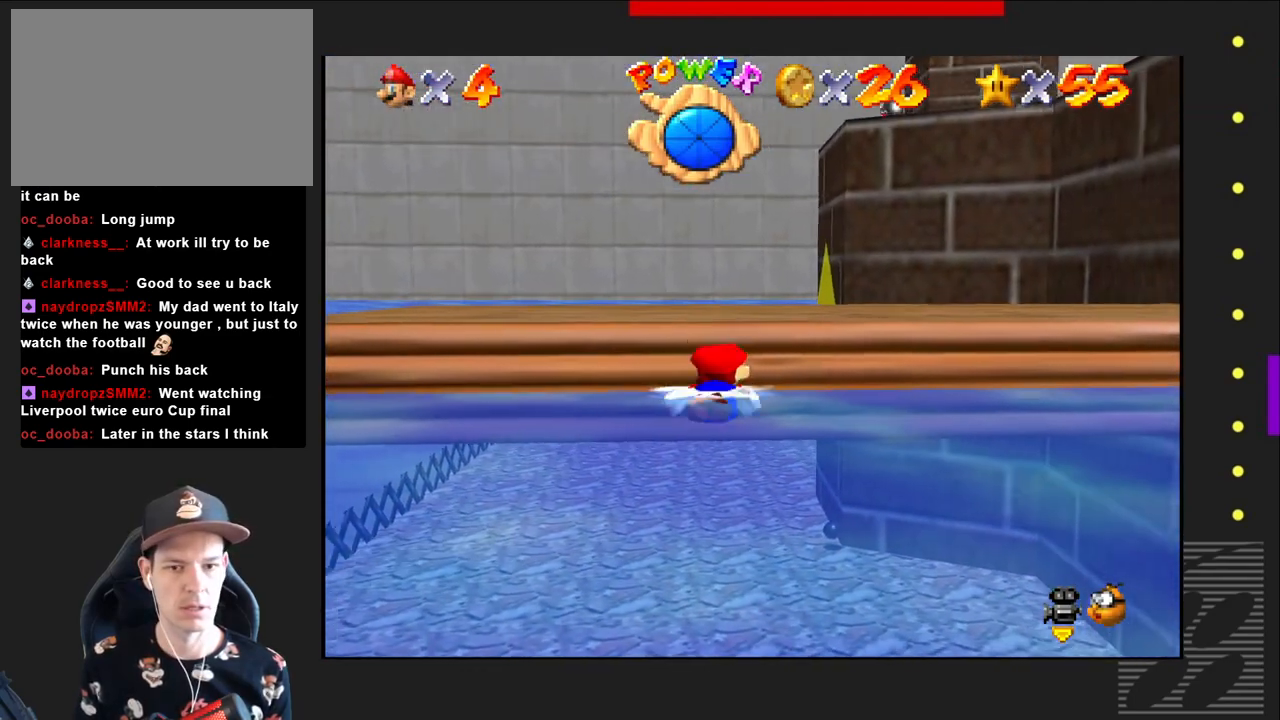
{"buttons": ["CROSS"], "left_stick": "down", "right_stick": "center", "events": [[67, "left_stick", "down"], [217, "CROSS", "up"], [283, "CROSS", "down"]]}
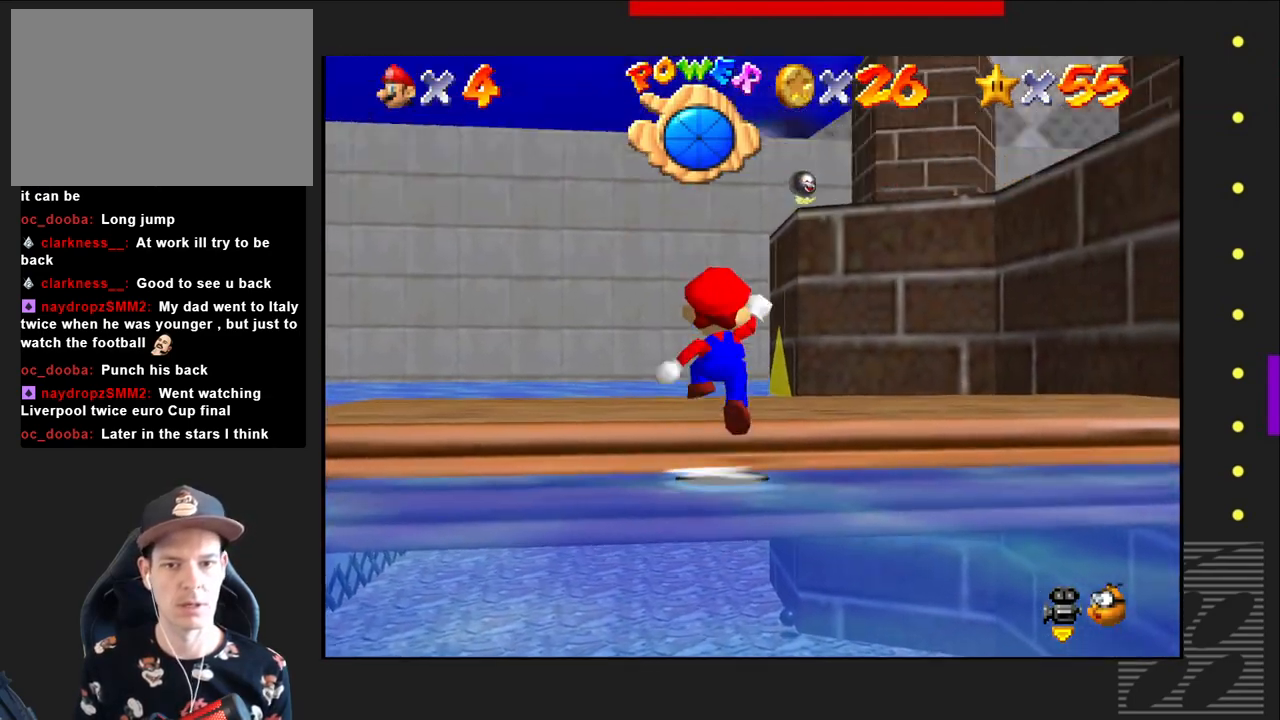
{"buttons": [], "left_stick": "center", "right_stick": "center", "events": [[250, "CROSS", "up"], [267, "left_stick", "center"]]}
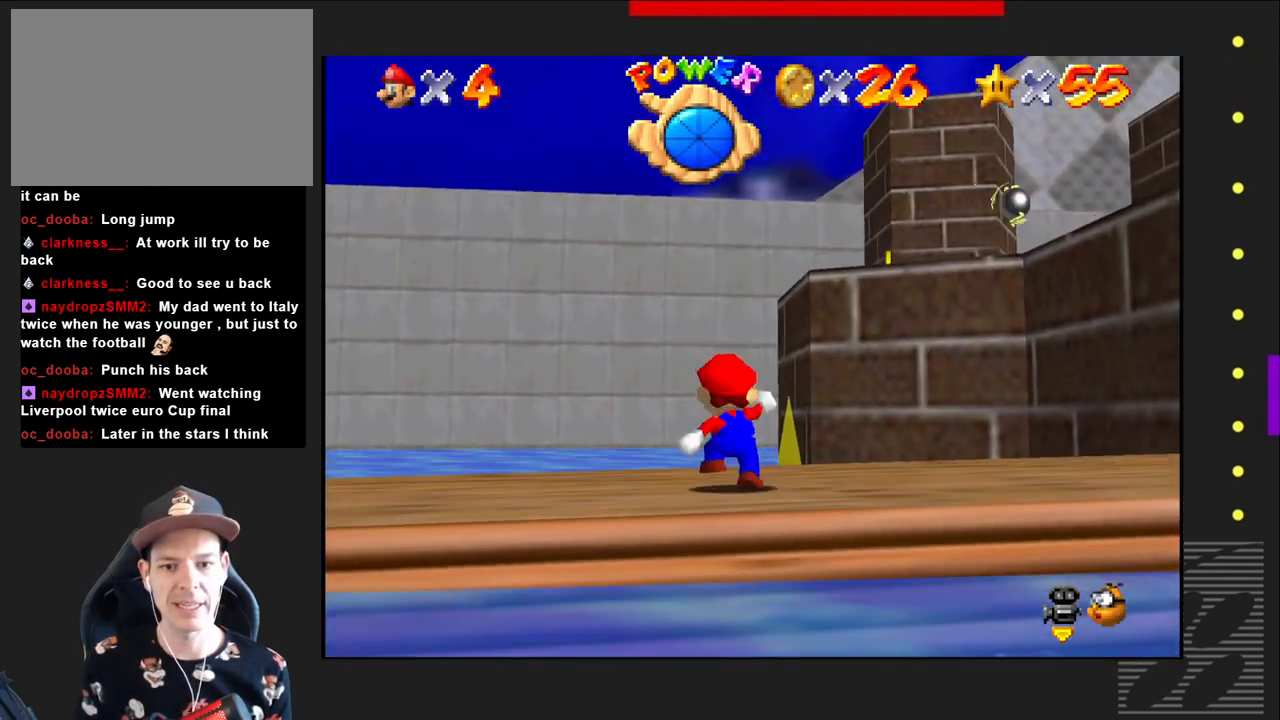
{"buttons": [], "left_stick": "right", "right_stick": "center", "events": [[417, "left_stick", "right"]]}
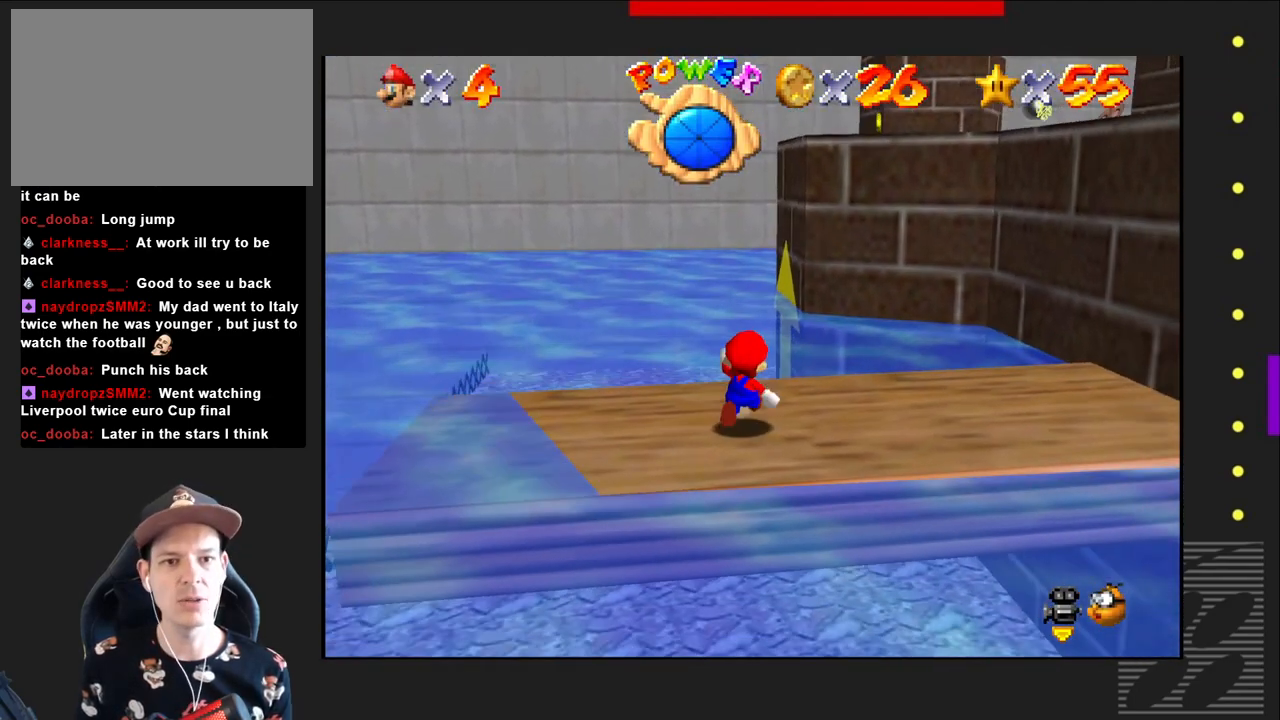
{"buttons": [], "left_stick": "center", "right_stick": "left", "events": [[83, "right_stick", "left"], [100, "left_stick", "center"], [250, "right_stick", "center"], [367, "right_stick", "left"]]}
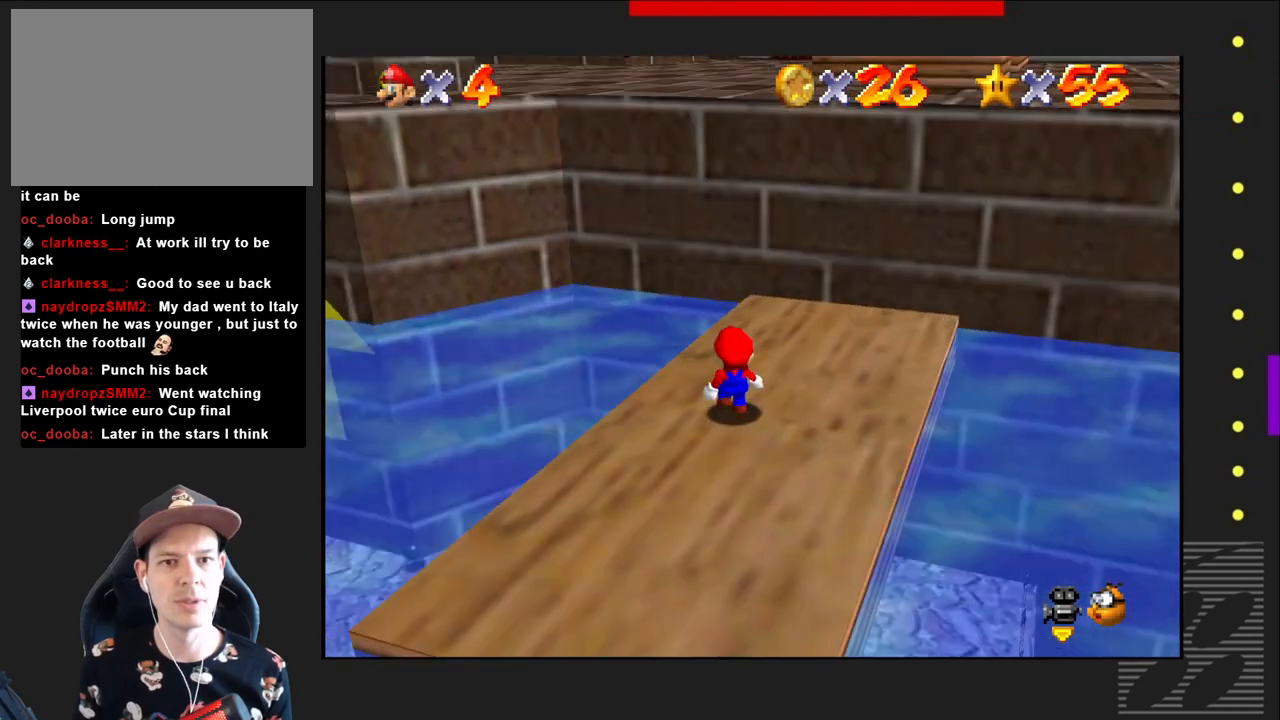
{"buttons": [], "left_stick": "up-left", "right_stick": "center", "events": [[33, "left_stick", "up-right"], [50, "right_stick", "center"], [267, "left_stick", "up"], [367, "left_stick", "up-left"]]}
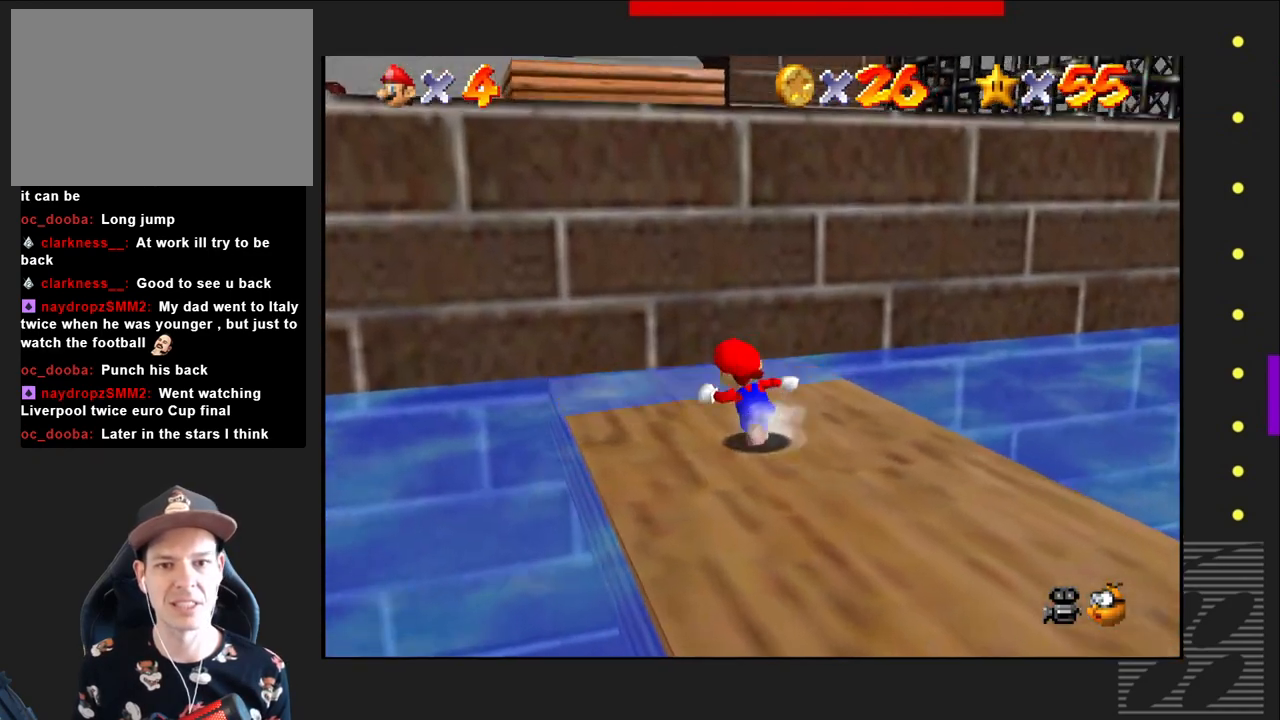
{"buttons": ["CROSS"], "left_stick": "up-right", "right_stick": "center", "events": [[83, "CROSS", "down"], [167, "left_stick", "up"], [350, "left_stick", "up-right"]]}
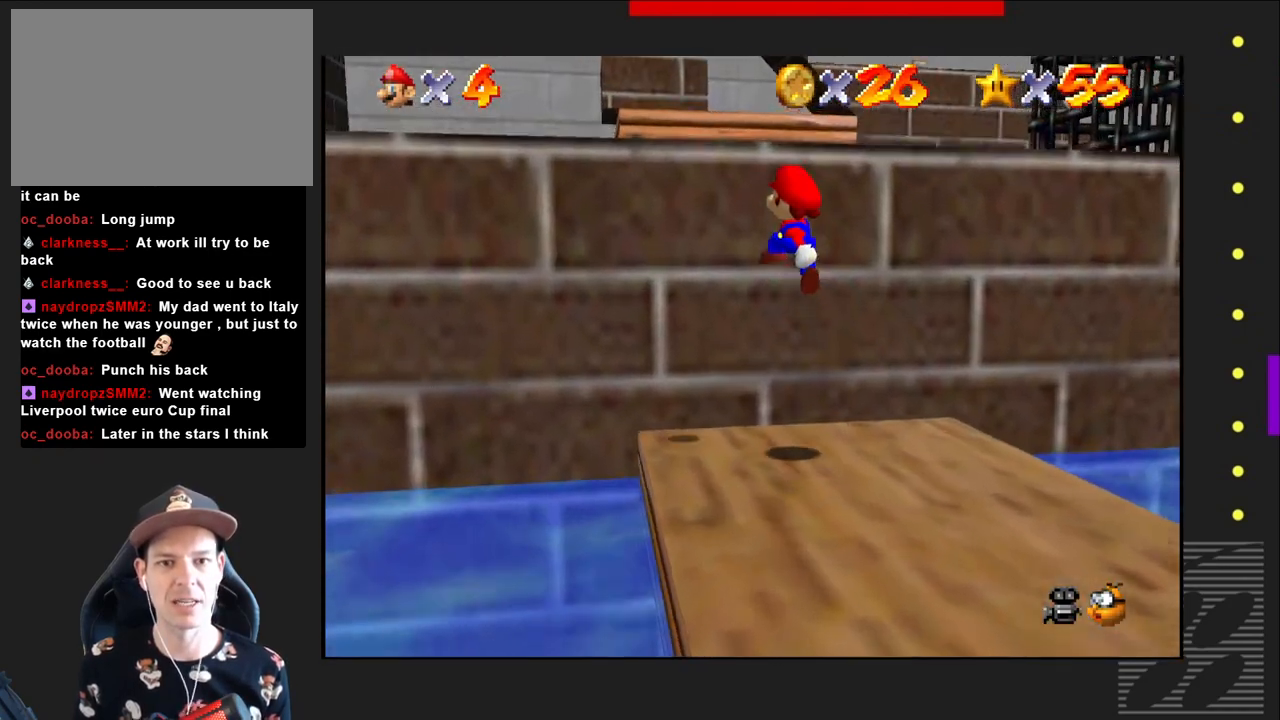
{"buttons": ["CROSS"], "left_stick": "up", "right_stick": "center", "events": [[33, "CROSS", "up"], [117, "CROSS", "down"], [133, "left_stick", "up"]]}
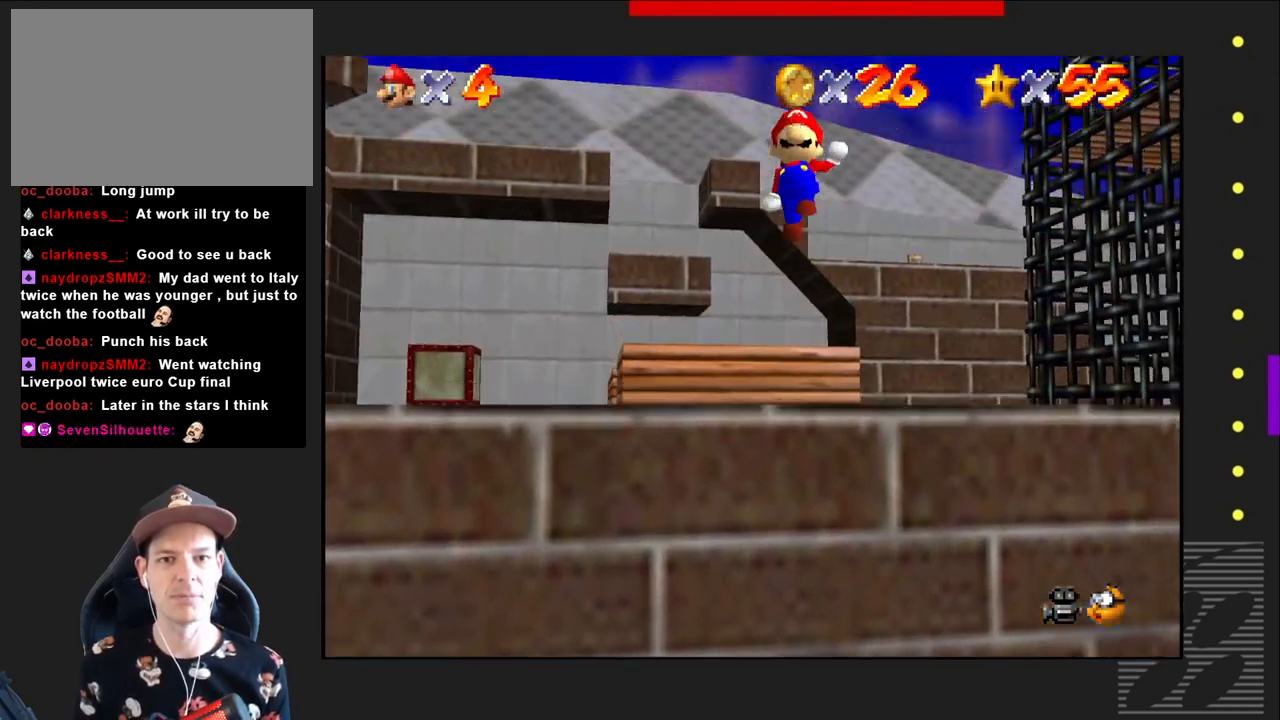
{"buttons": [], "left_stick": "center", "right_stick": "center", "events": [[350, "CROSS", "up"], [367, "left_stick", "center"]]}
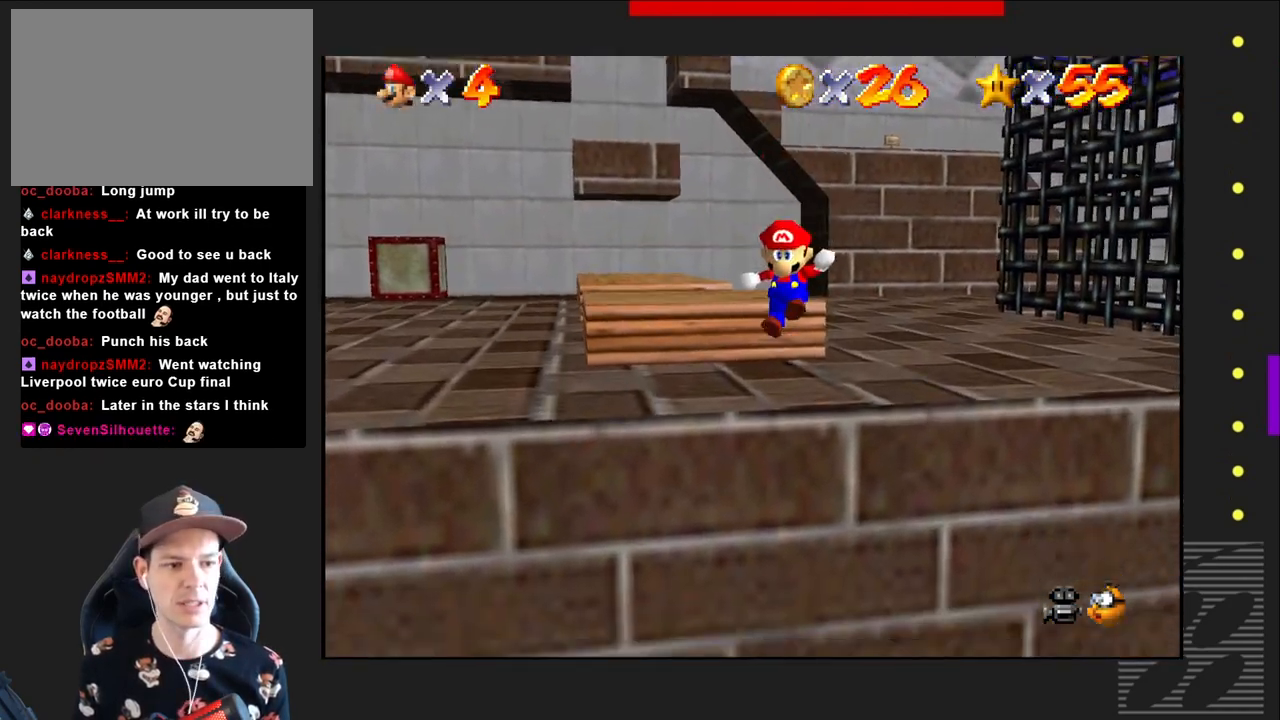
{"buttons": [], "left_stick": "center", "right_stick": "center", "events": []}
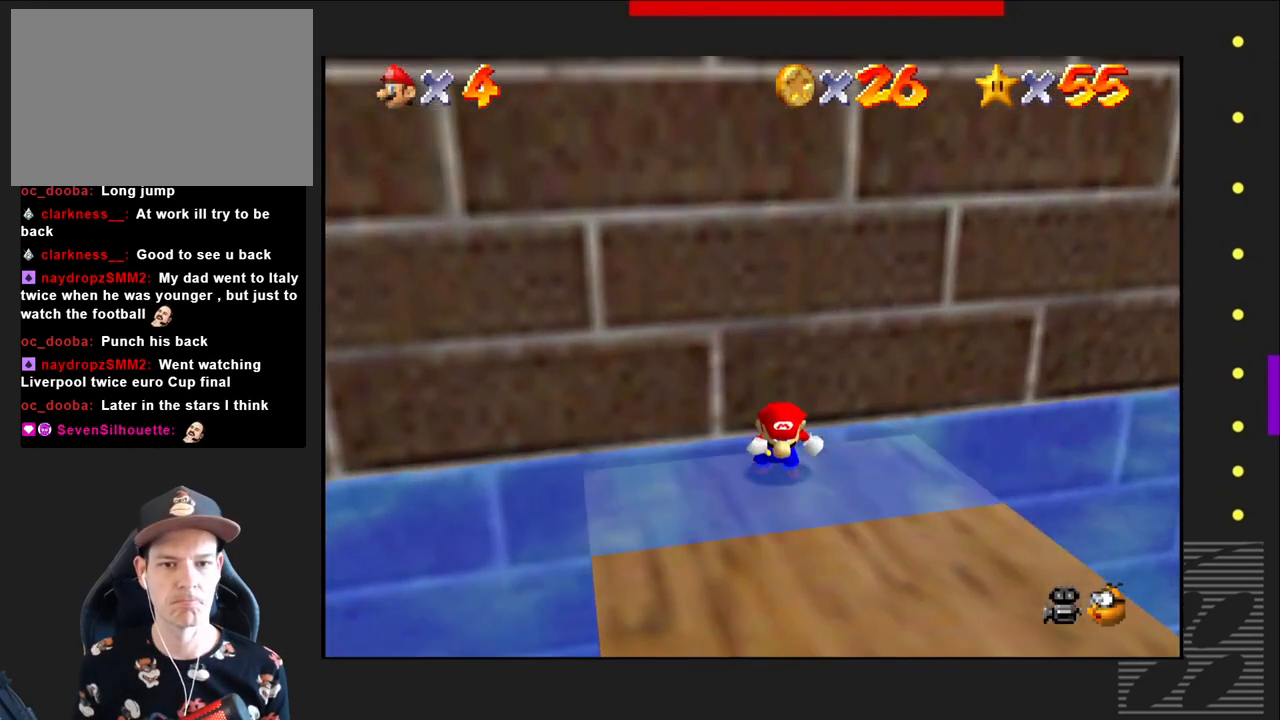
{"buttons": [], "left_stick": "down", "right_stick": "center", "events": [[317, "left_stick", "down"]]}
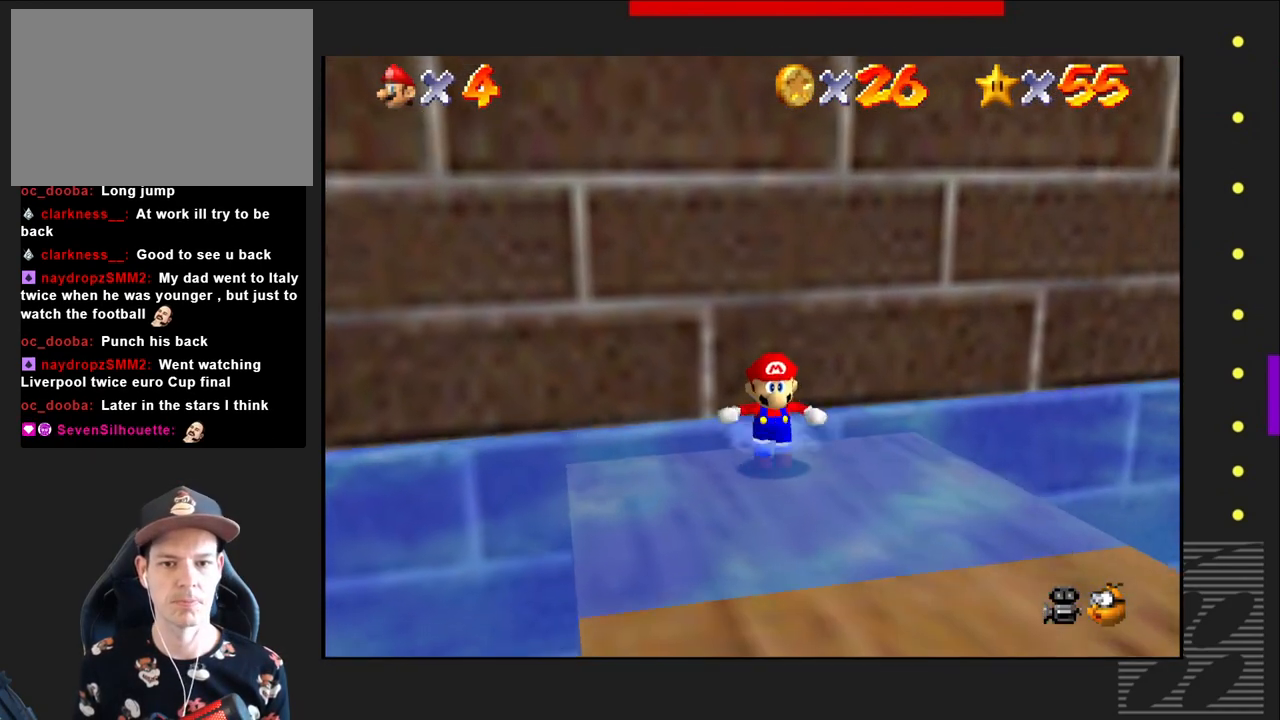
{"buttons": [], "left_stick": "down", "right_stick": "center", "events": []}
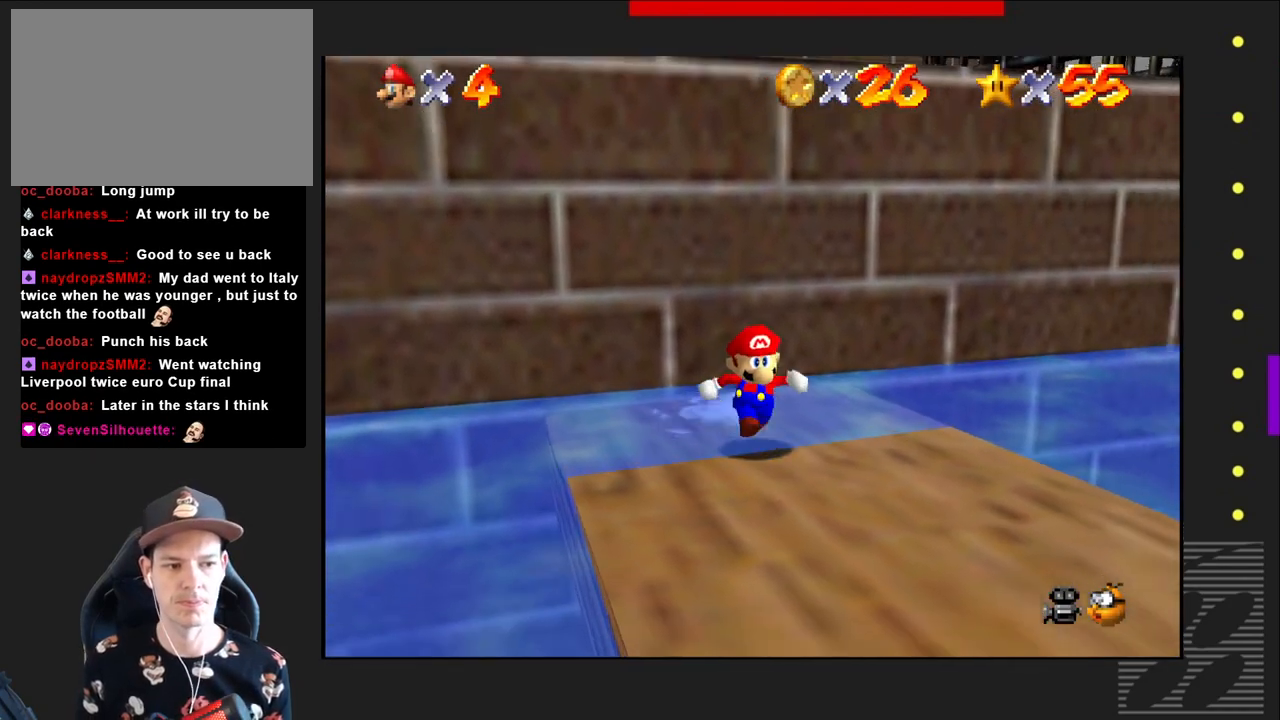
{"buttons": [], "left_stick": "center", "right_stick": "center", "events": [[500, "left_stick", "center"]]}
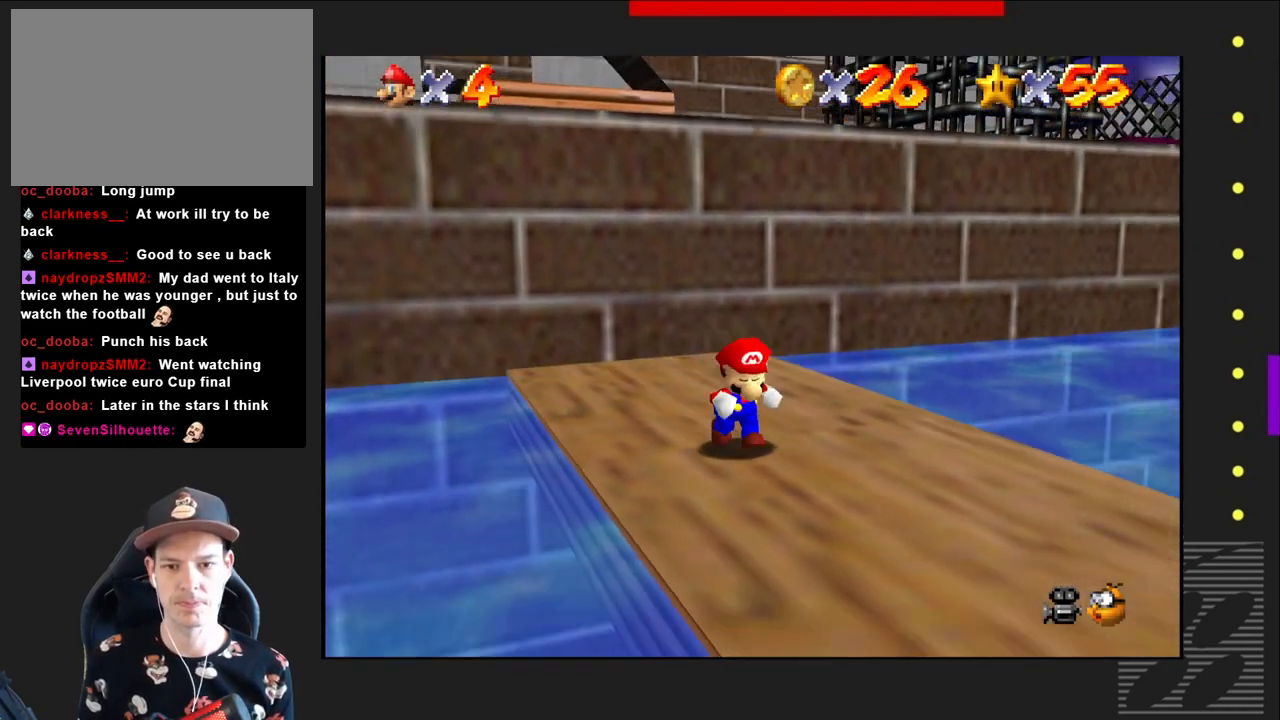
{"buttons": [], "left_stick": "up", "right_stick": "center", "events": [[400, "left_stick", "up-left"], [450, "left_stick", "up"]]}
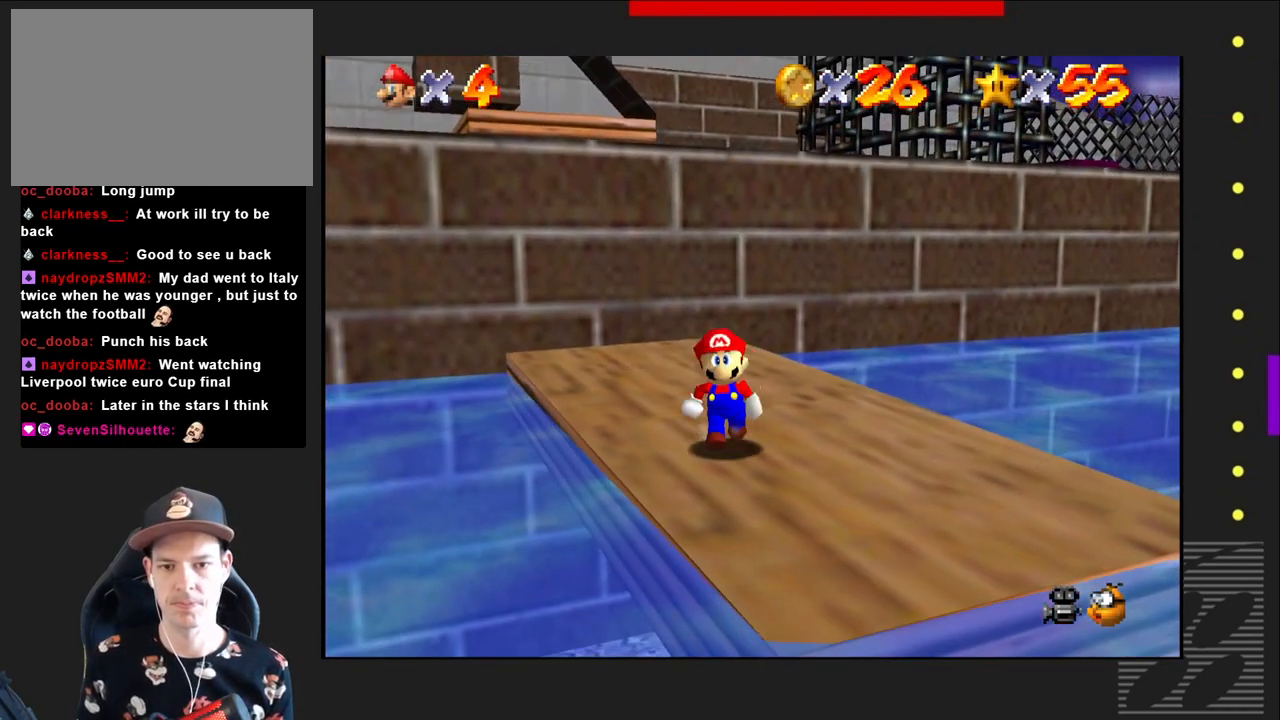
{"buttons": [], "left_stick": "up-right", "right_stick": "center", "events": [[367, "left_stick", "up-right"]]}
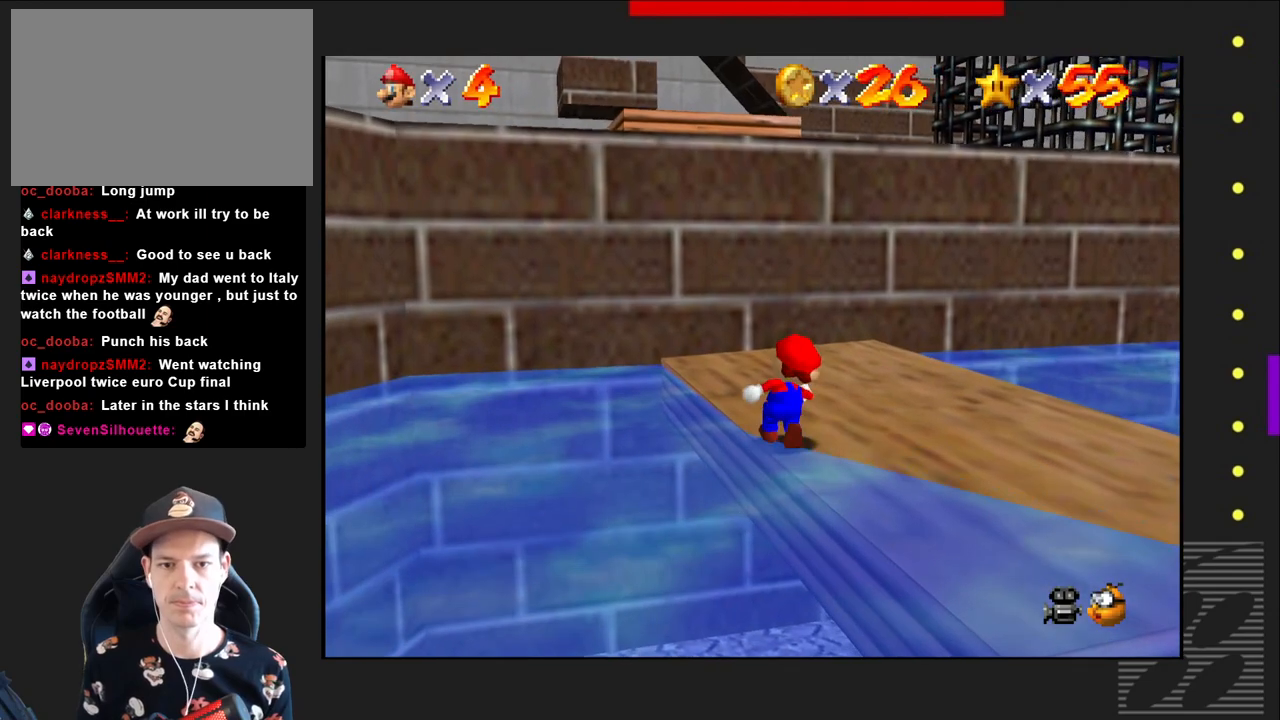
{"buttons": [], "left_stick": "up", "right_stick": "center", "events": [[133, "CROSS", "down"], [167, "left_stick", "up"], [233, "CROSS", "up"]]}
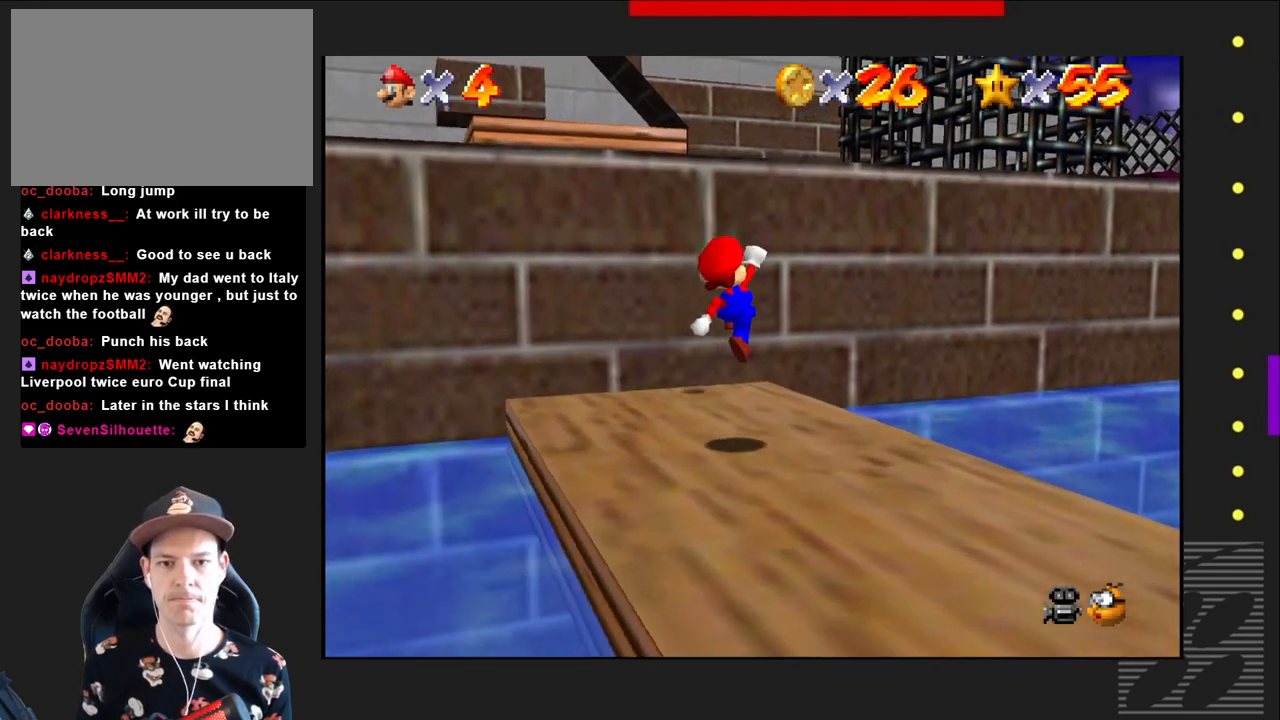
{"buttons": ["CROSS"], "left_stick": "up", "right_stick": "center", "events": [[217, "CROSS", "down"]]}